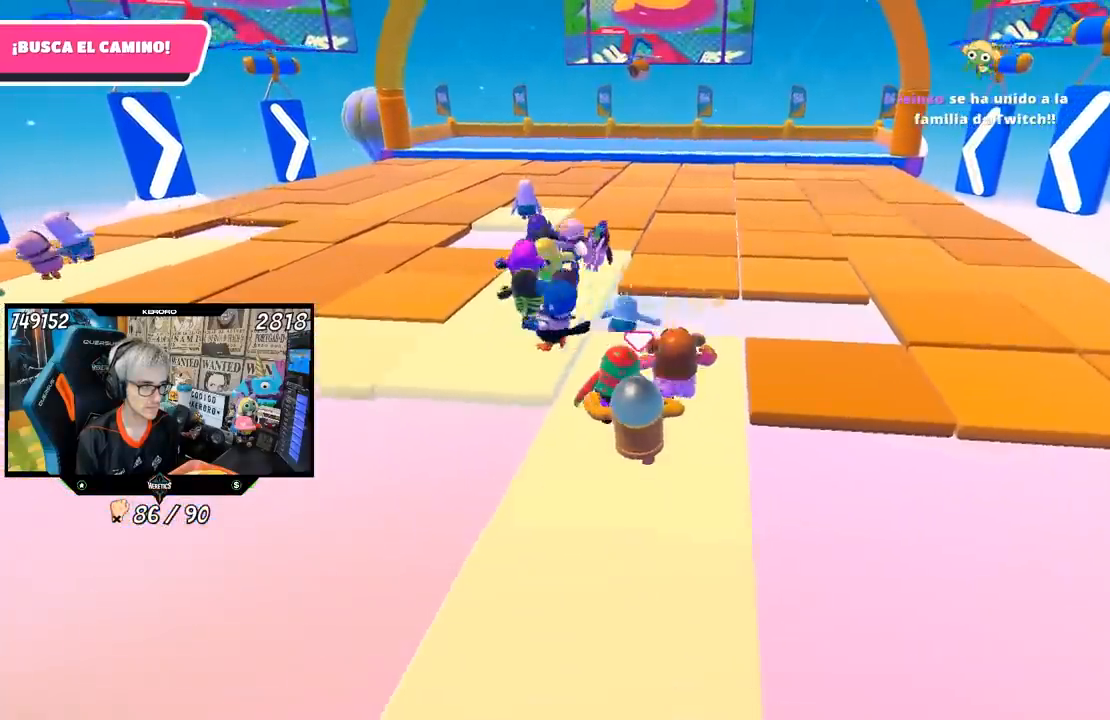
Gameplay with a controller (PlayStation layout); each line is a JSON object with the inputs held at the frame after it. "events" lists button and stick changes between this image and that frame as [ms after this image, input, new state], when the widget could be followed in between.
{"buttons": [], "left_stick": "up-left", "right_stick": "center", "events": [[150, "left_stick", "up-left"]]}
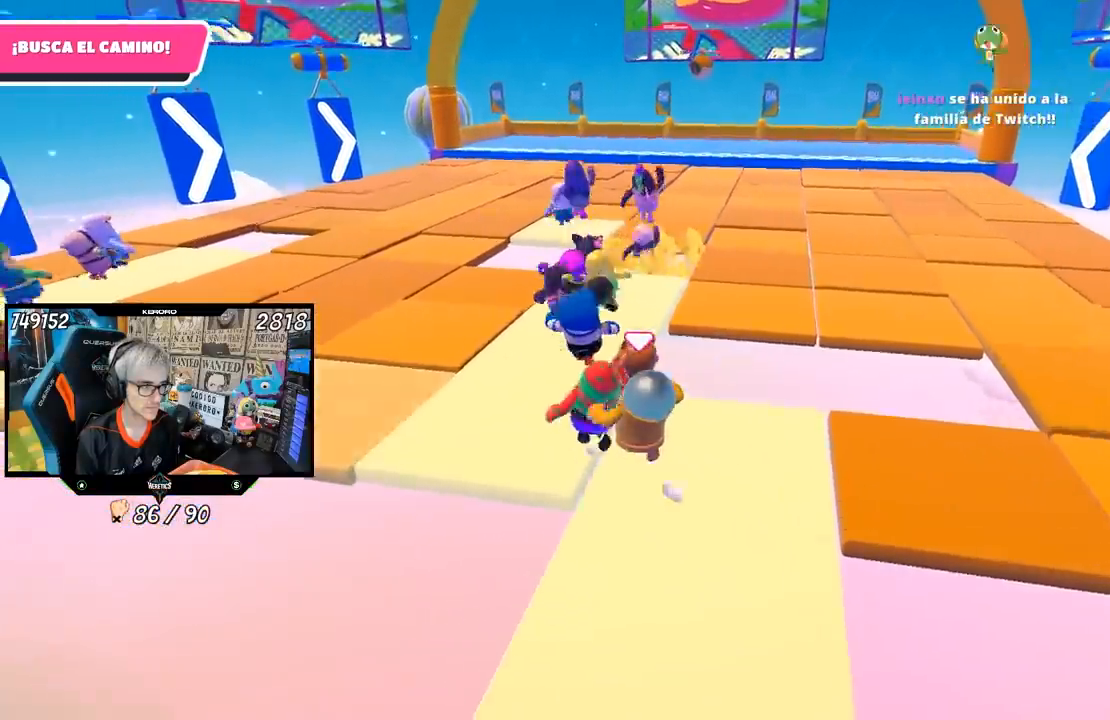
{"buttons": [], "left_stick": "up-right", "right_stick": "down-right", "events": [[300, "left_stick", "up"], [400, "right_stick", "down-right"], [433, "left_stick", "up-right"]]}
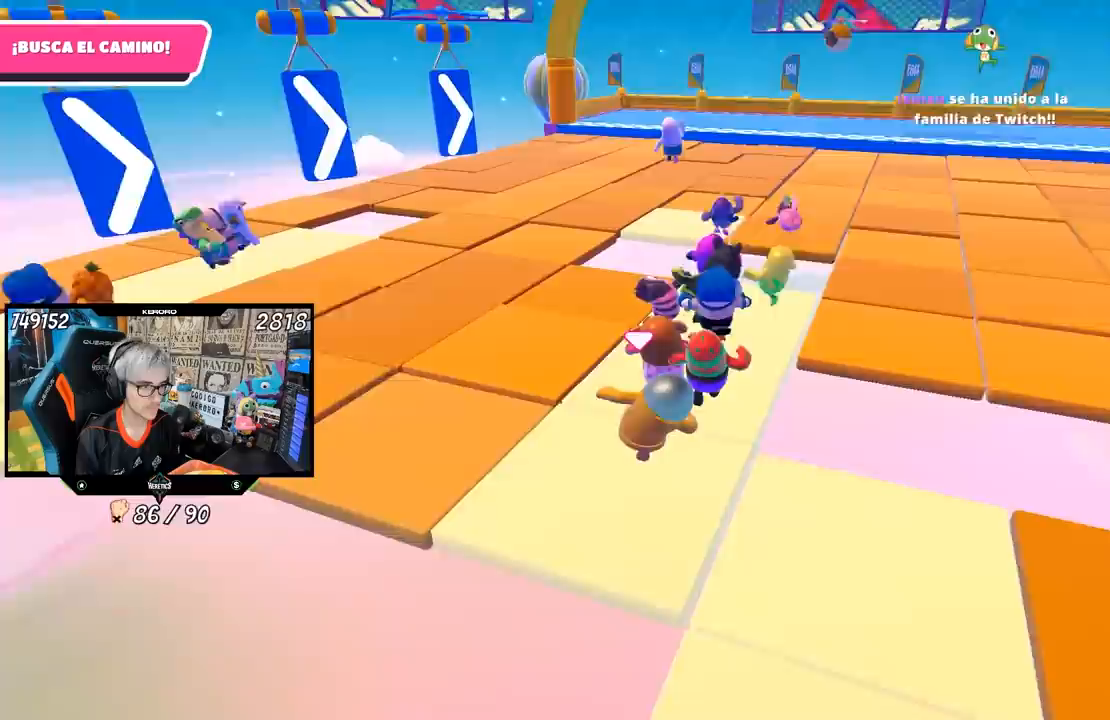
{"buttons": [], "left_stick": "center", "right_stick": "center", "events": [[167, "left_stick", "up"], [267, "right_stick", "center"], [500, "left_stick", "center"]]}
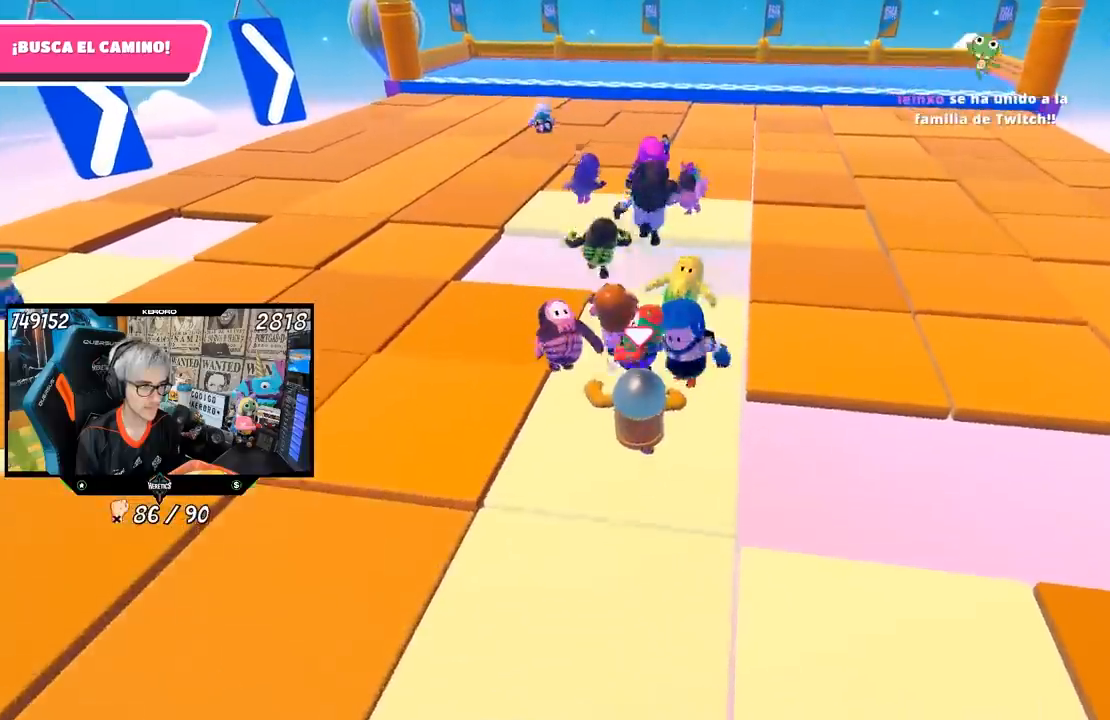
{"buttons": [], "left_stick": "up", "right_stick": "center", "events": [[233, "left_stick", "up-right"], [367, "left_stick", "up"]]}
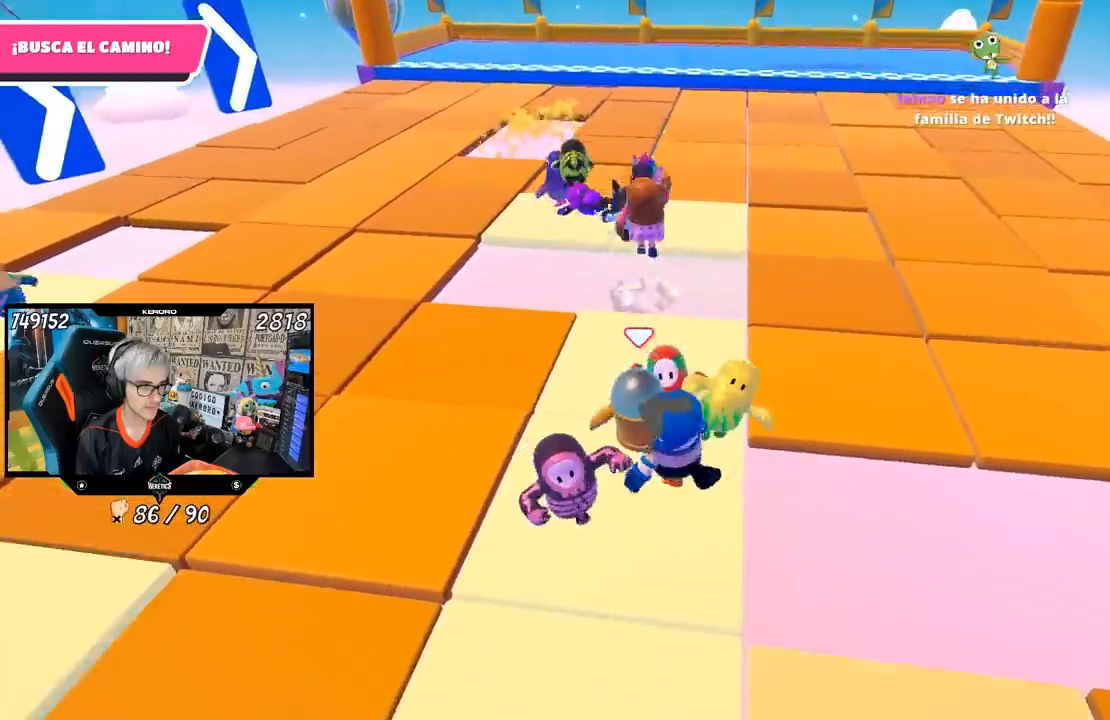
{"buttons": [], "left_stick": "up-right", "right_stick": "center", "events": [[17, "left_stick", "center"], [150, "left_stick", "up"], [350, "left_stick", "up-right"]]}
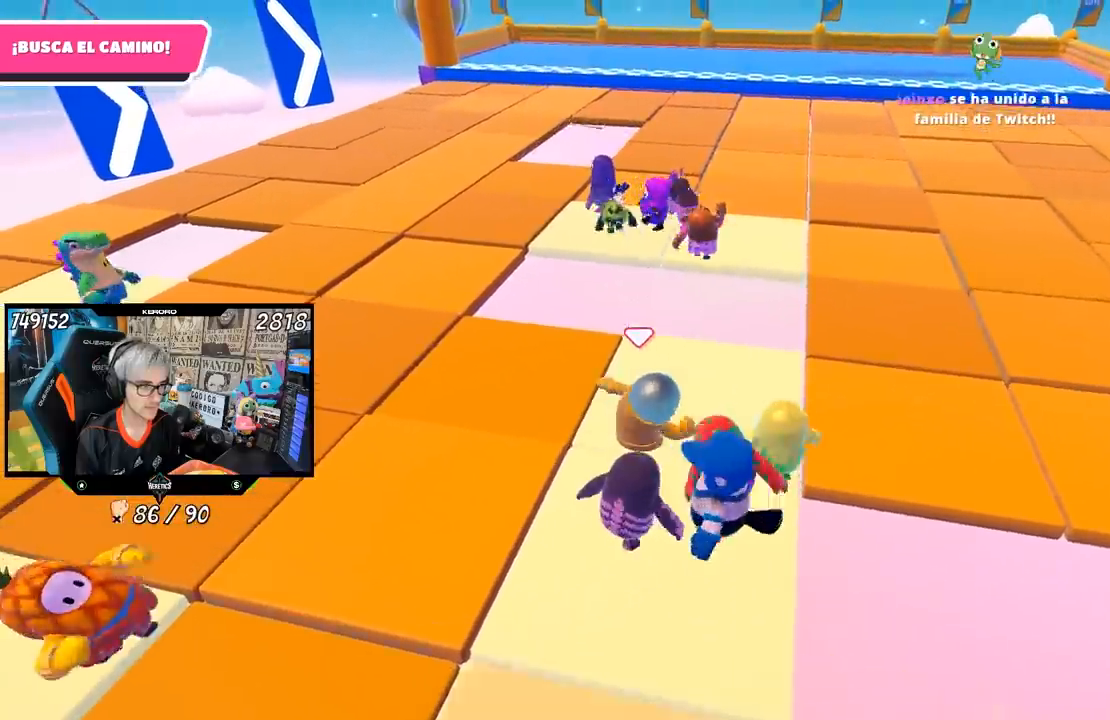
{"buttons": [], "left_stick": "up", "right_stick": "center", "events": [[17, "left_stick", "up"], [350, "CROSS", "down"], [483, "CROSS", "up"]]}
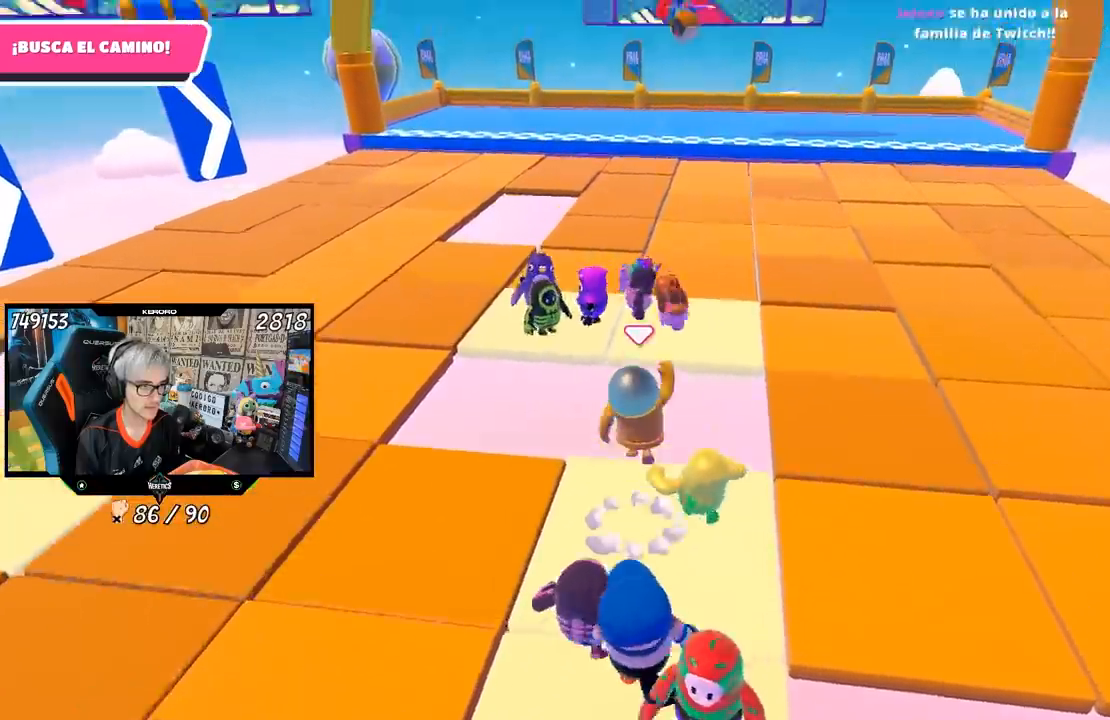
{"buttons": [], "left_stick": "up-right", "right_stick": "center", "events": [[83, "SQUARE", "down"], [167, "SQUARE", "up"], [200, "left_stick", "up-right"], [233, "SQUARE", "down"], [333, "SQUARE", "up"]]}
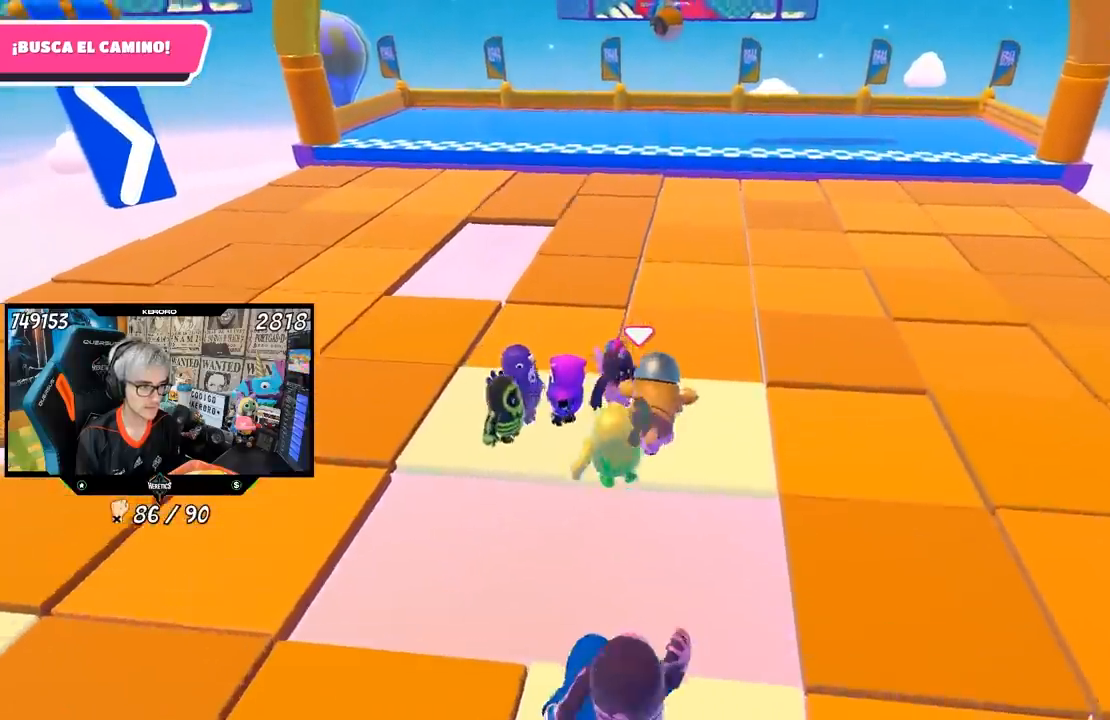
{"buttons": [], "left_stick": "center", "right_stick": "left", "events": [[367, "left_stick", "center"], [467, "right_stick", "left"]]}
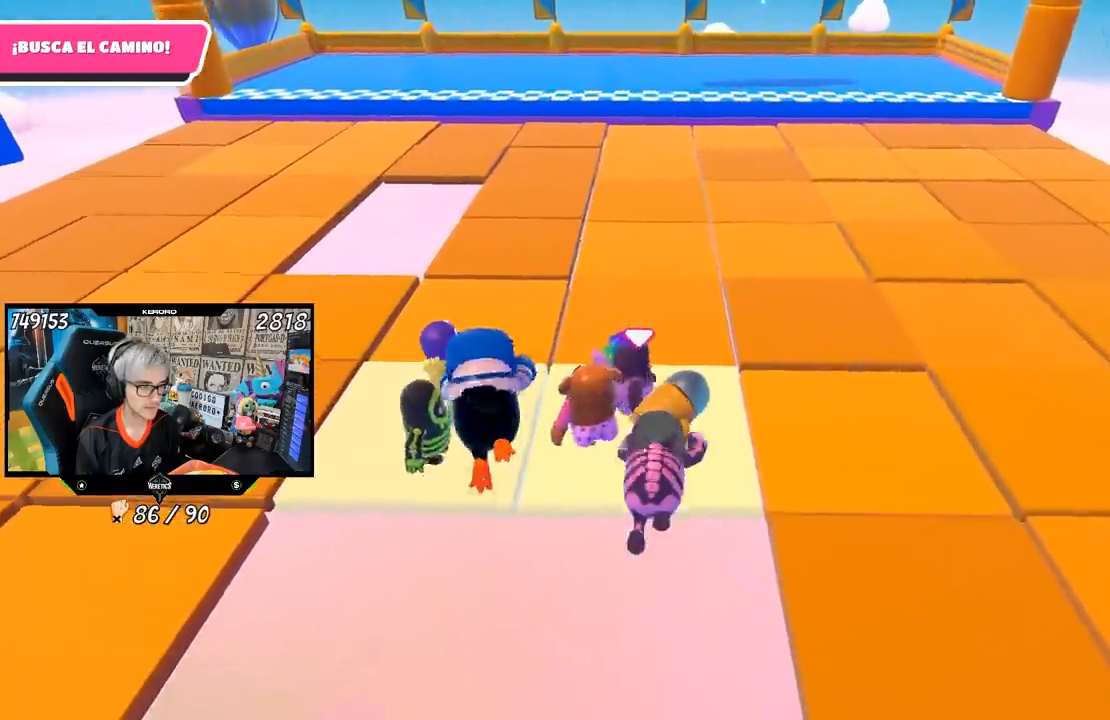
{"buttons": [], "left_stick": "left", "right_stick": "center", "events": [[67, "left_stick", "up"], [167, "left_stick", "center"], [217, "right_stick", "center"], [283, "left_stick", "up"], [383, "left_stick", "center"], [450, "left_stick", "left"]]}
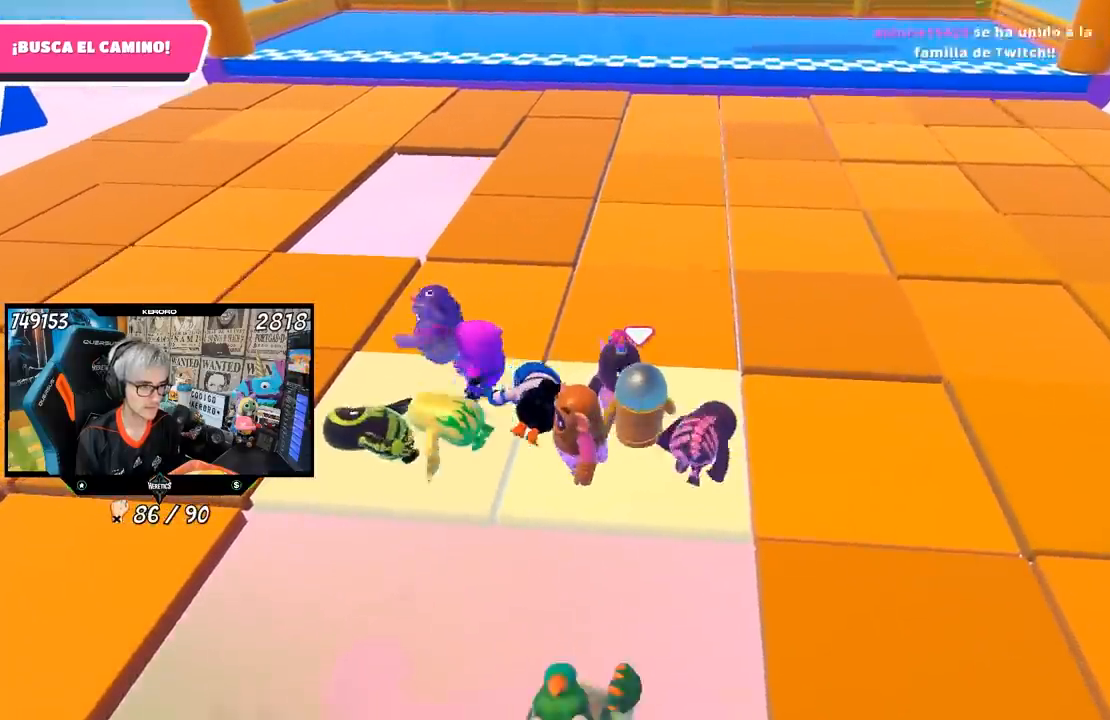
{"buttons": [], "left_stick": "center", "right_stick": "center", "events": [[17, "left_stick", "center"]]}
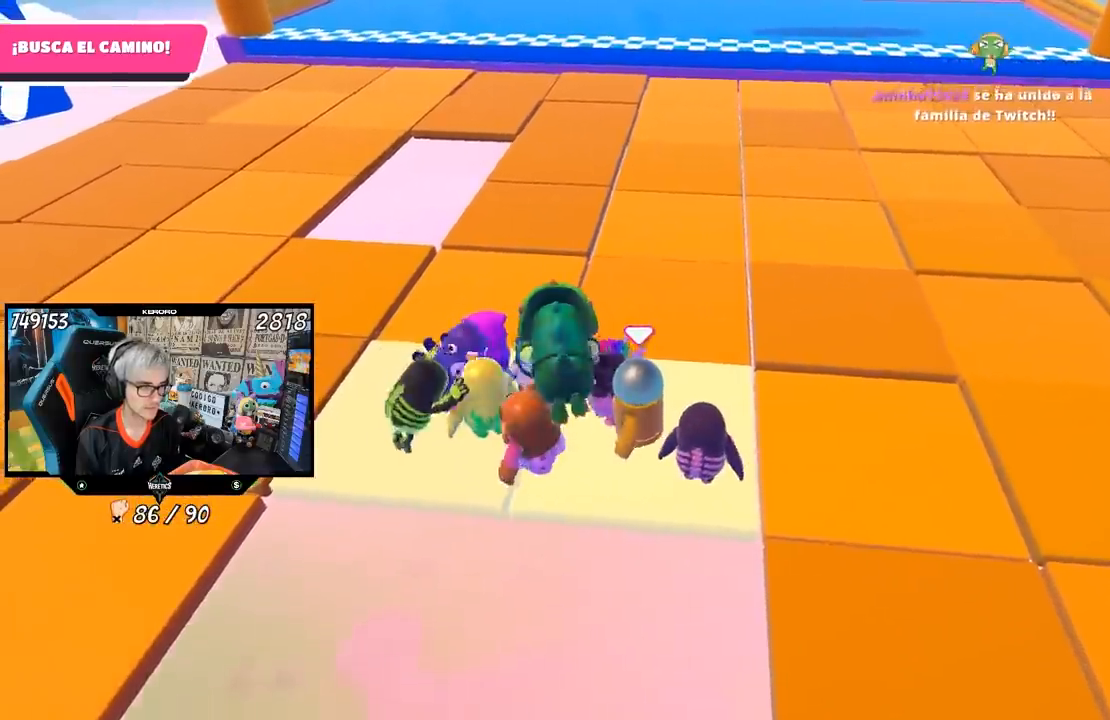
{"buttons": [], "left_stick": "center", "right_stick": "center", "events": [[17, "left_stick", "left"], [17, "right_stick", "left"], [150, "left_stick", "center"], [150, "right_stick", "center"], [250, "left_stick", "left"], [333, "right_stick", "left"], [383, "left_stick", "center"], [467, "right_stick", "center"]]}
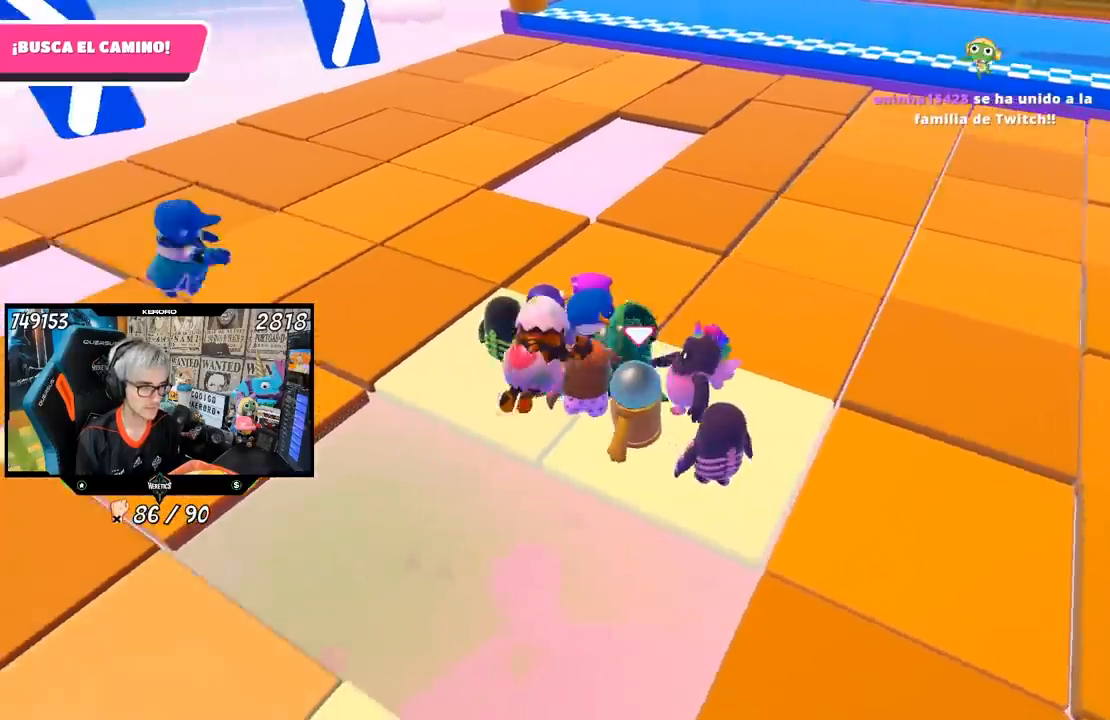
{"buttons": [], "left_stick": "center", "right_stick": "center", "events": []}
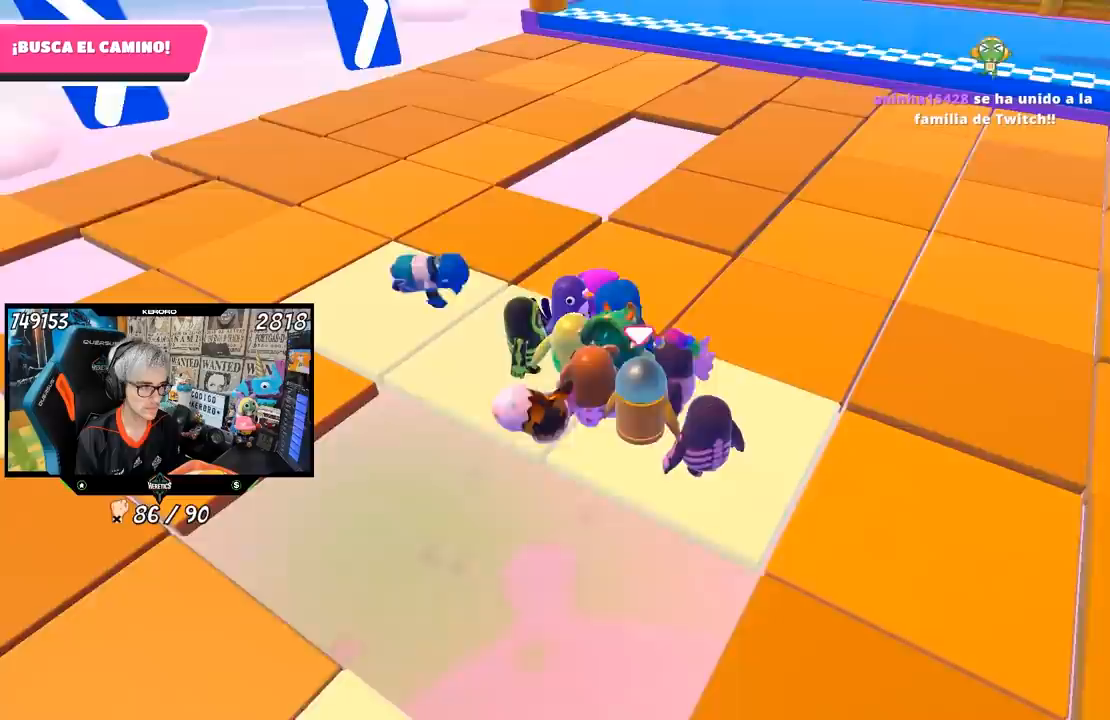
{"buttons": [], "left_stick": "up", "right_stick": "left", "events": [[33, "left_stick", "up-right"], [100, "right_stick", "left"], [167, "left_stick", "center"], [233, "right_stick", "center"], [333, "left_stick", "up"], [433, "right_stick", "left"]]}
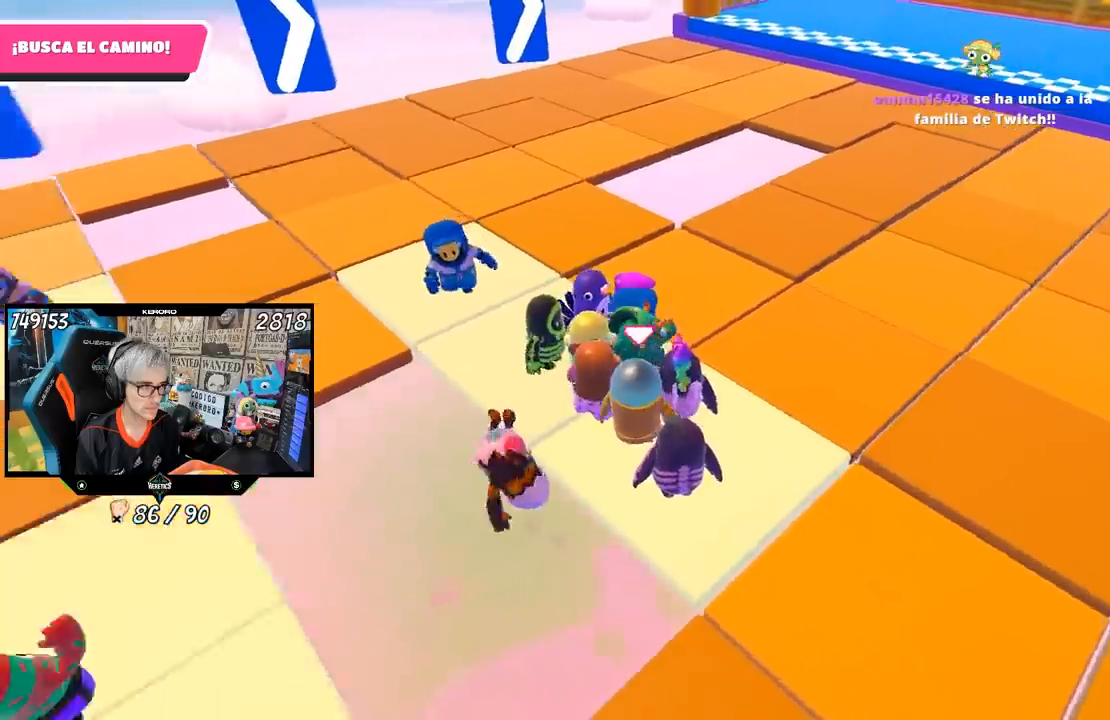
{"buttons": [], "left_stick": "up-left", "right_stick": "center", "events": [[67, "left_stick", "center"], [83, "right_stick", "center"], [150, "left_stick", "up"], [450, "left_stick", "up-left"]]}
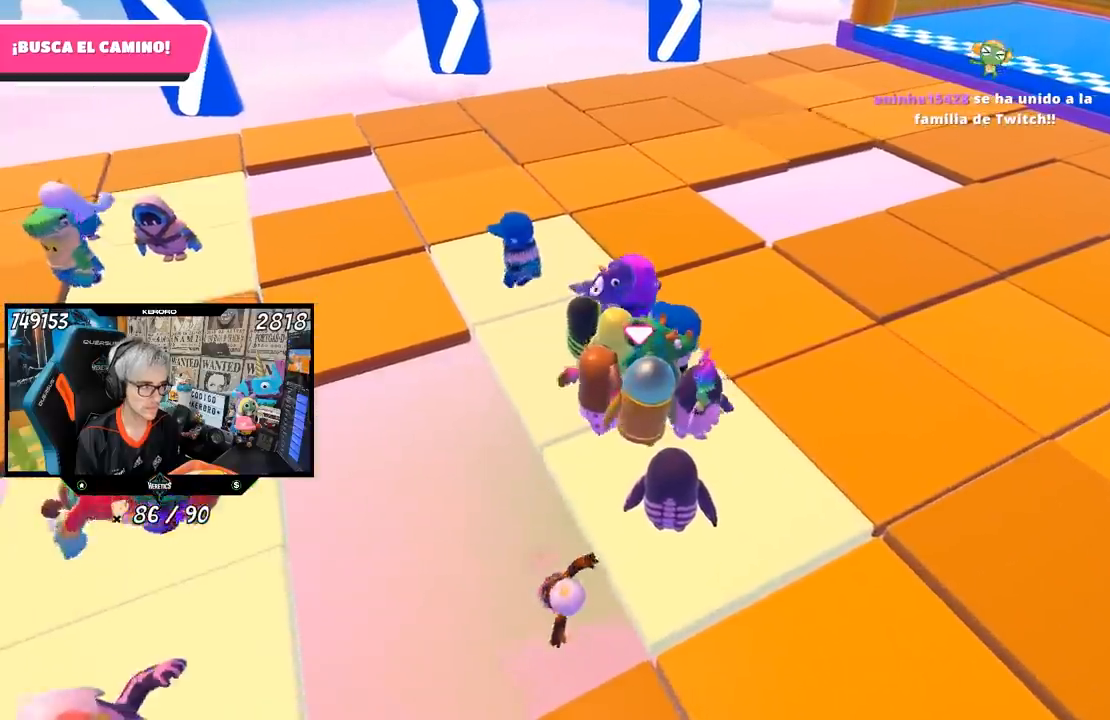
{"buttons": [], "left_stick": "up", "right_stick": "center", "events": [[350, "left_stick", "up"]]}
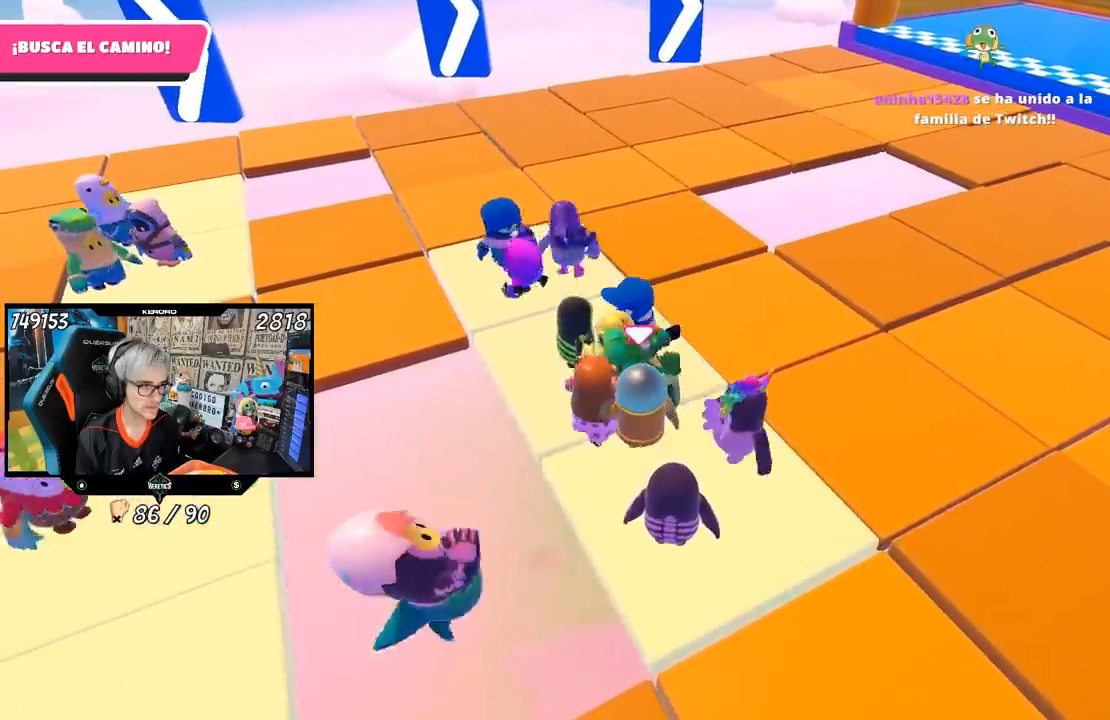
{"buttons": [], "left_stick": "up", "right_stick": "center", "events": []}
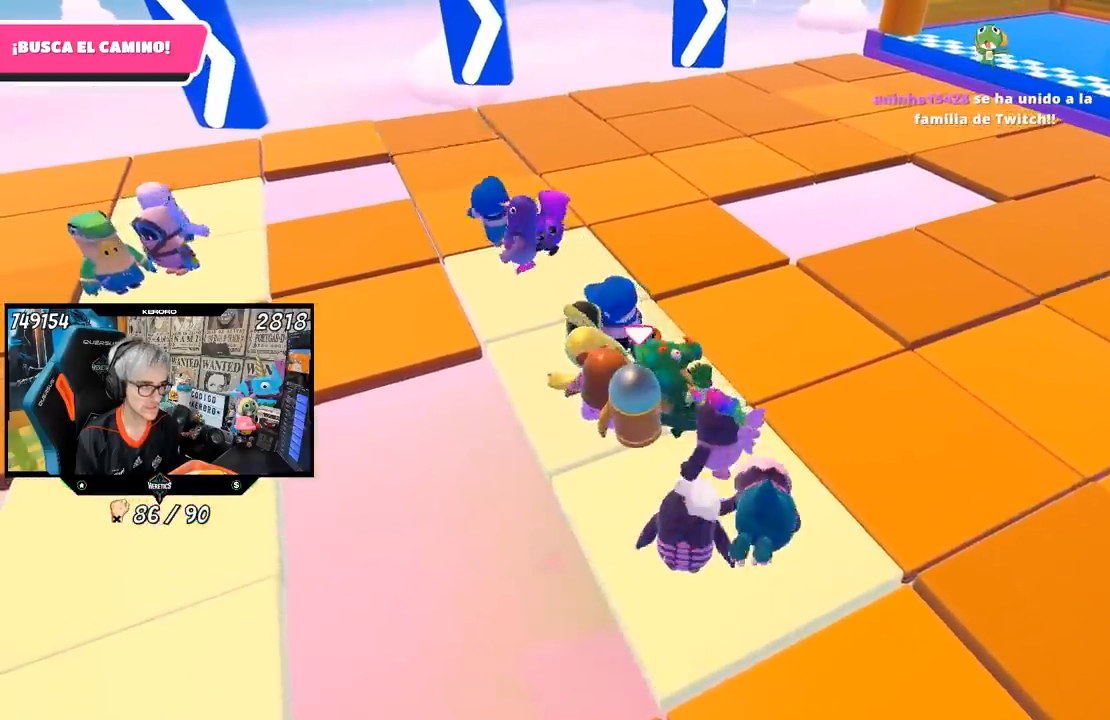
{"buttons": [], "left_stick": "center", "right_stick": "center", "events": [[167, "left_stick", "center"], [300, "left_stick", "up-left"], [400, "left_stick", "center"]]}
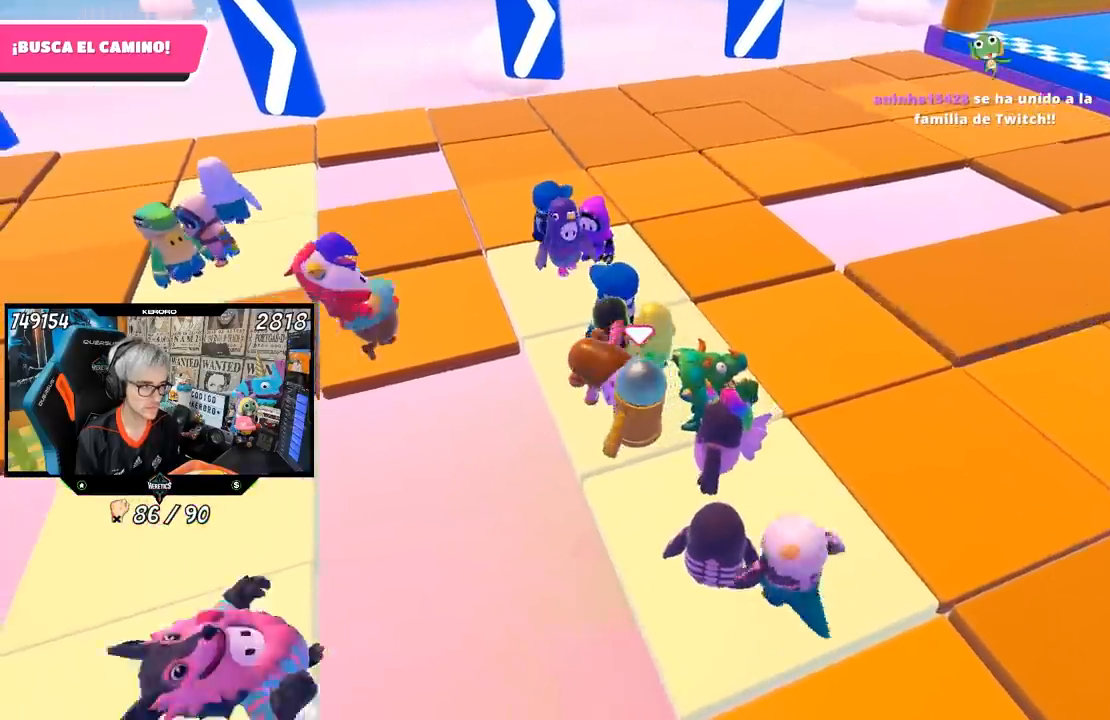
{"buttons": [], "left_stick": "center", "right_stick": "center", "events": [[33, "left_stick", "up"], [200, "left_stick", "center"], [300, "left_stick", "up-right"], [417, "left_stick", "center"]]}
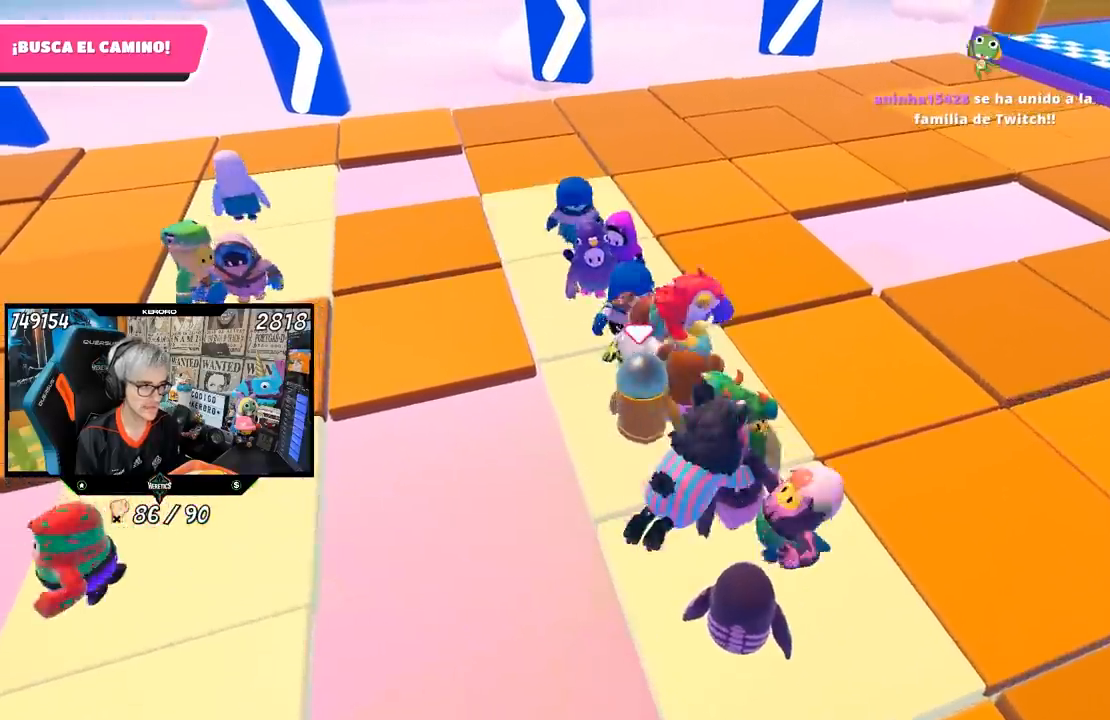
{"buttons": [], "left_stick": "up", "right_stick": "center", "events": [[17, "left_stick", "up"], [167, "left_stick", "center"], [250, "left_stick", "up"]]}
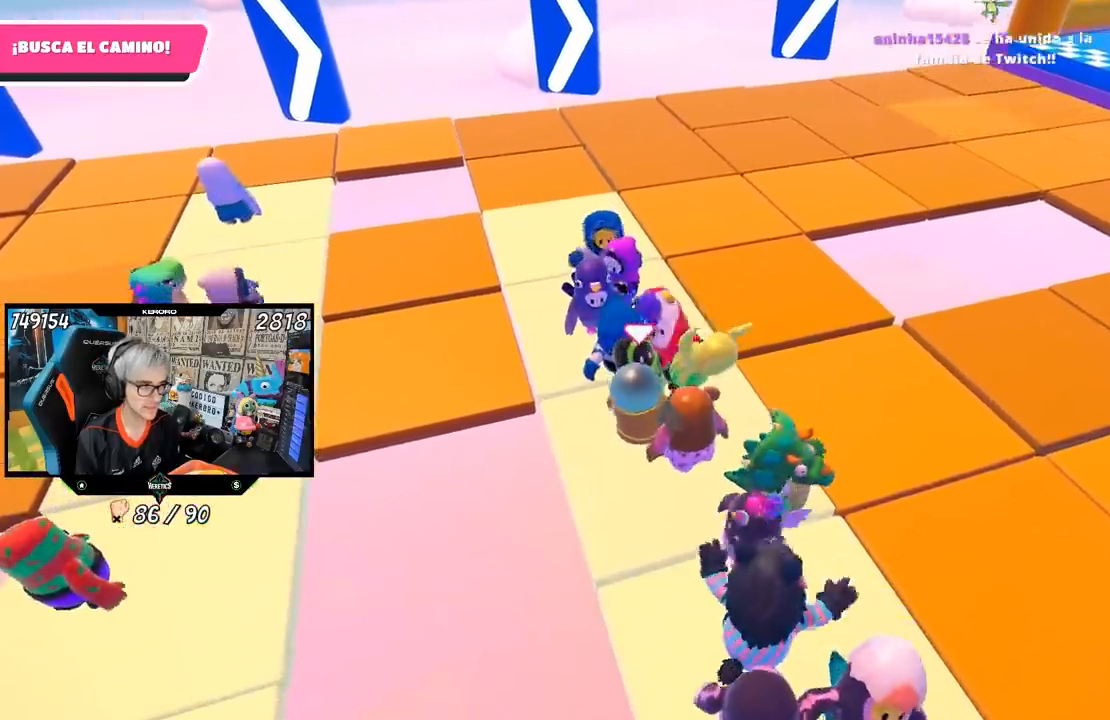
{"buttons": [], "left_stick": "up-right", "right_stick": "center", "events": [[267, "left_stick", "center"], [333, "left_stick", "up-left"], [500, "left_stick", "up-right"]]}
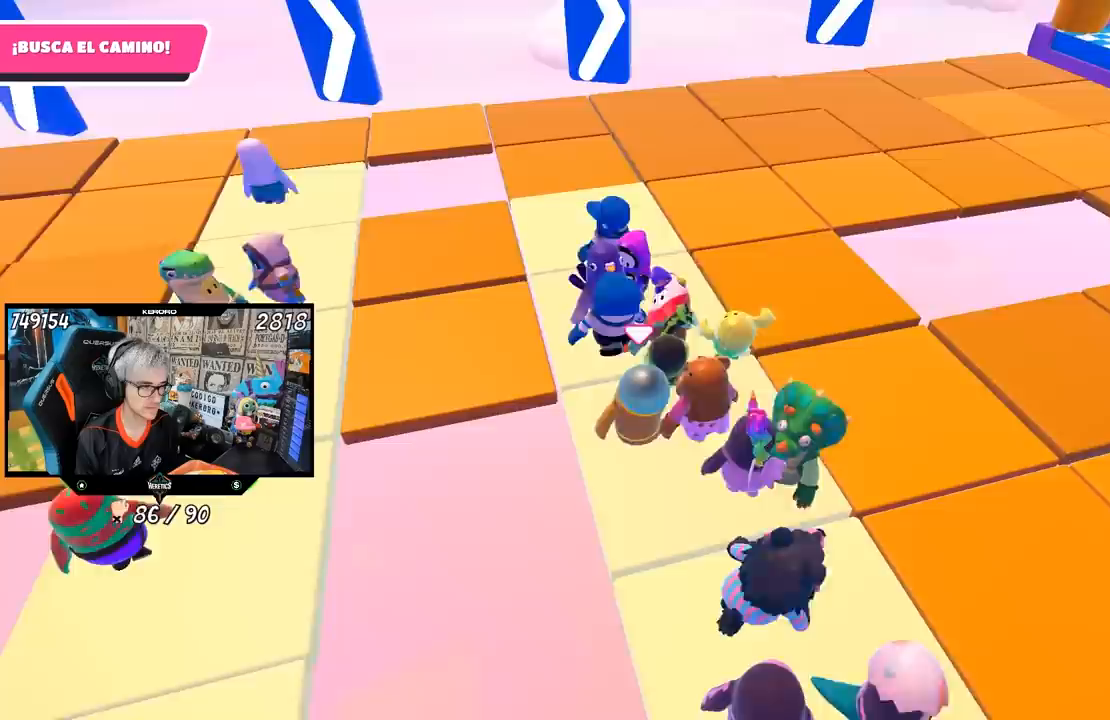
{"buttons": [], "left_stick": "up", "right_stick": "center", "events": [[267, "left_stick", "center"], [333, "left_stick", "up"]]}
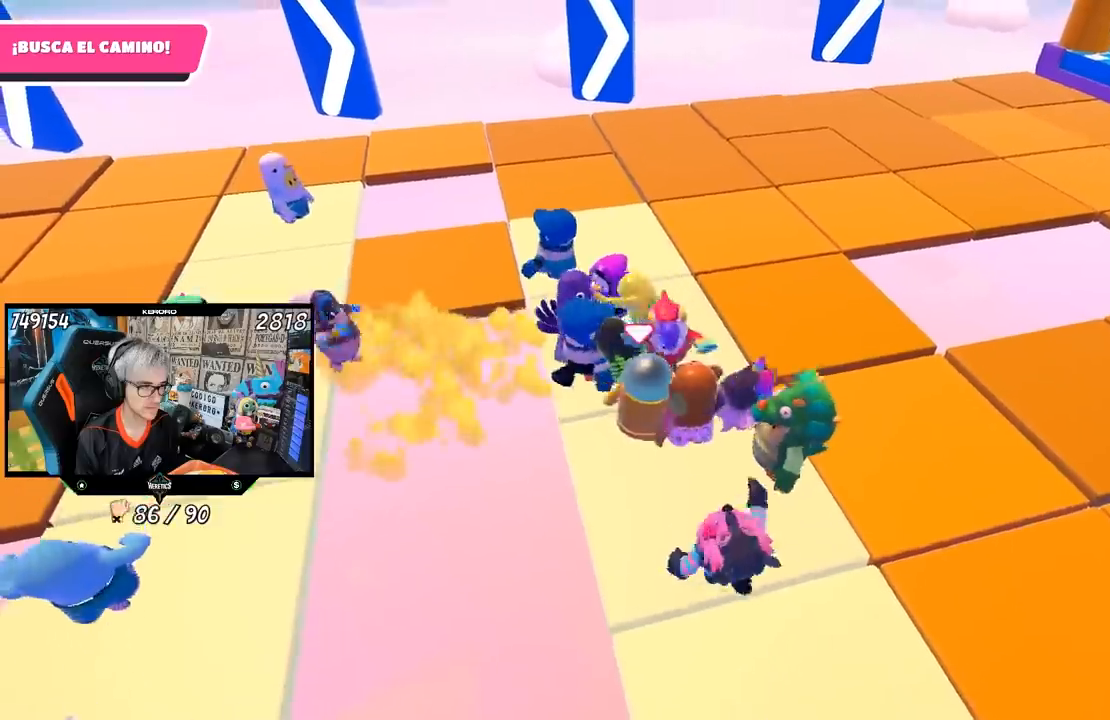
{"buttons": [], "left_stick": "up-right", "right_stick": "center", "events": [[33, "left_stick", "up-right"]]}
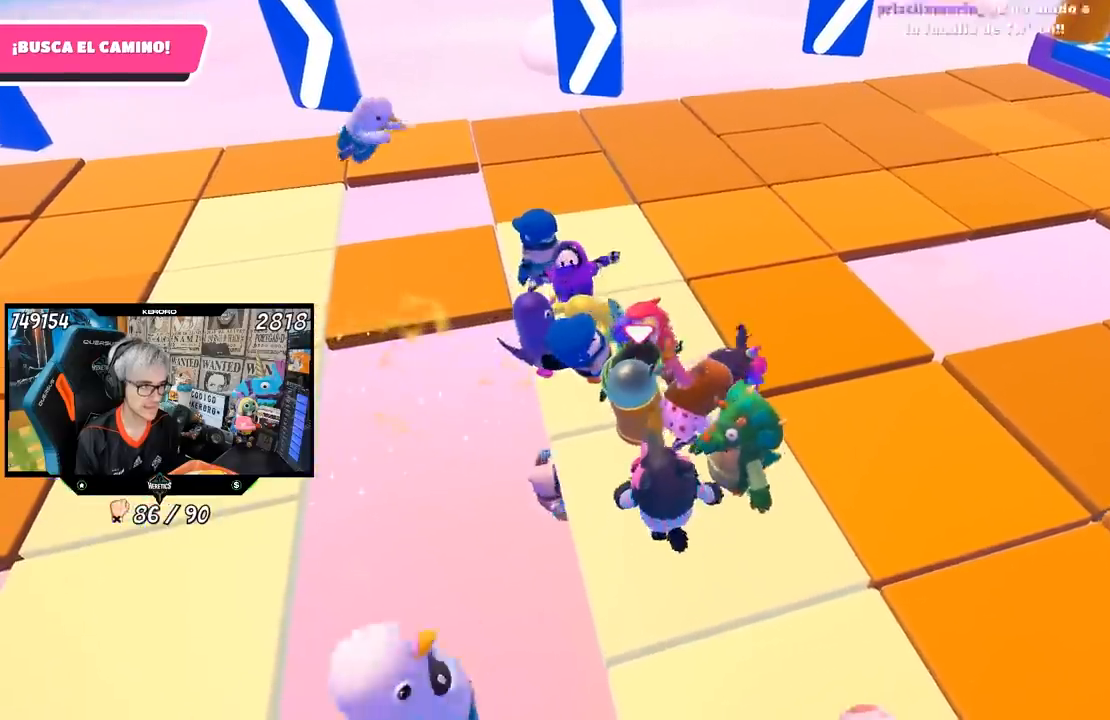
{"buttons": [], "left_stick": "up-right", "right_stick": "center", "events": [[100, "left_stick", "center"], [283, "left_stick", "up"], [350, "left_stick", "up-right"]]}
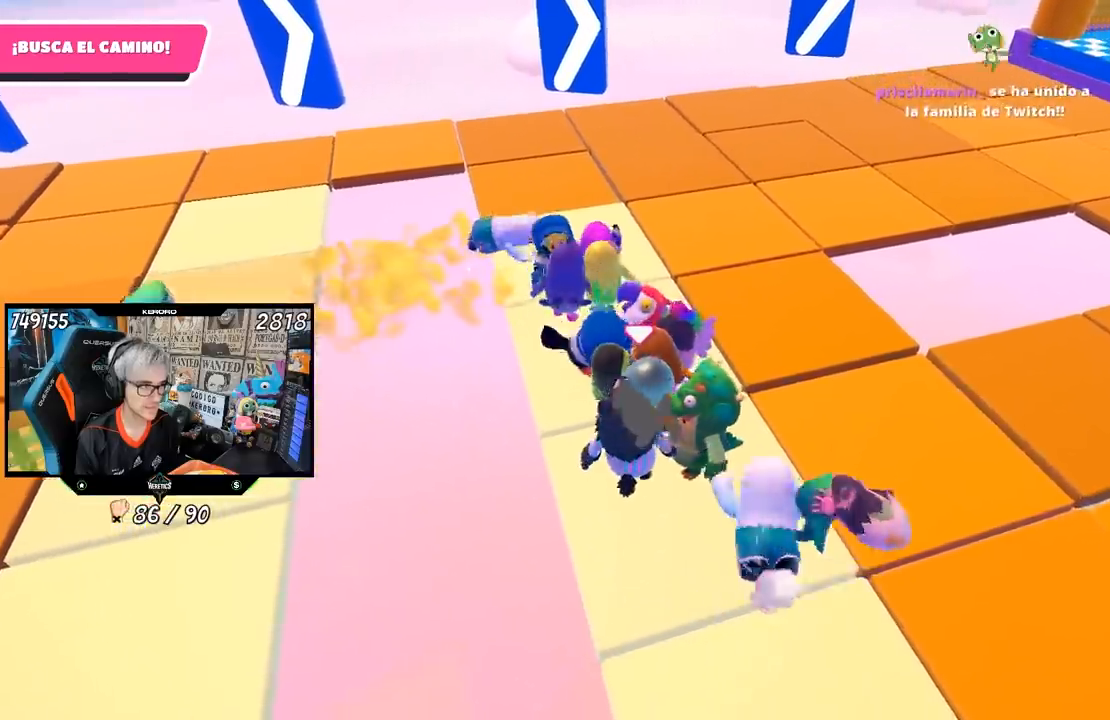
{"buttons": [], "left_stick": "up", "right_stick": "center", "events": [[50, "left_stick", "up"]]}
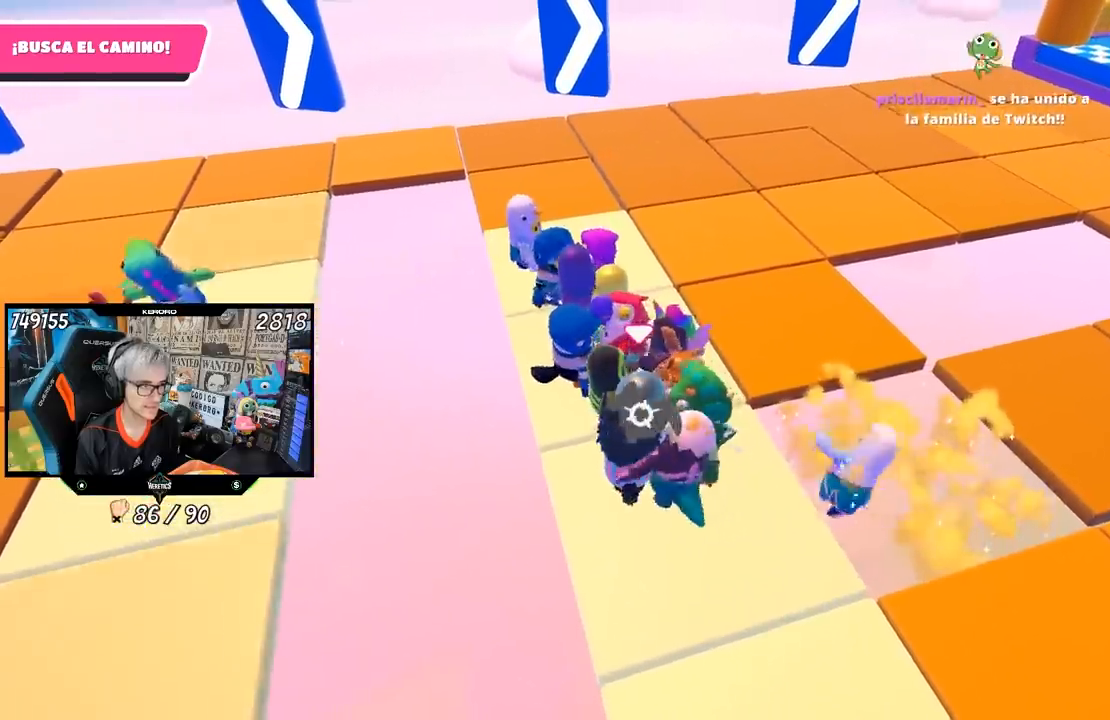
{"buttons": [], "left_stick": "center", "right_stick": "center", "events": [[200, "left_stick", "center"], [317, "left_stick", "up"], [500, "left_stick", "center"]]}
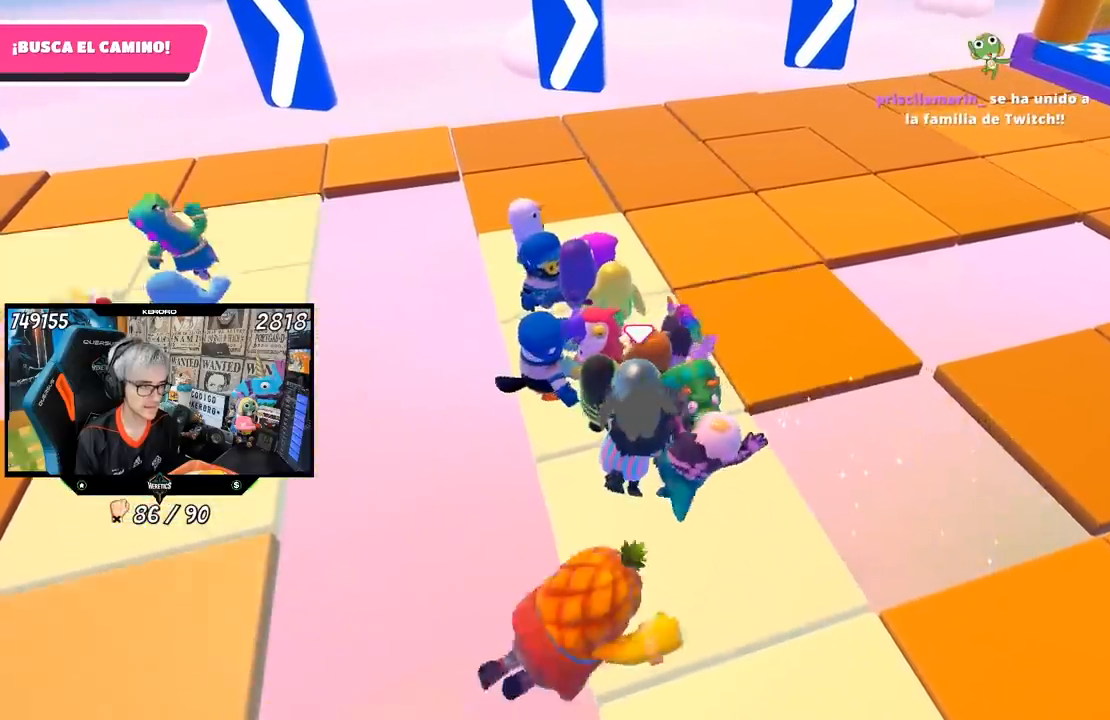
{"buttons": [], "left_stick": "center", "right_stick": "center", "events": [[67, "left_stick", "up"], [200, "left_stick", "center"], [300, "left_stick", "up"], [467, "left_stick", "center"]]}
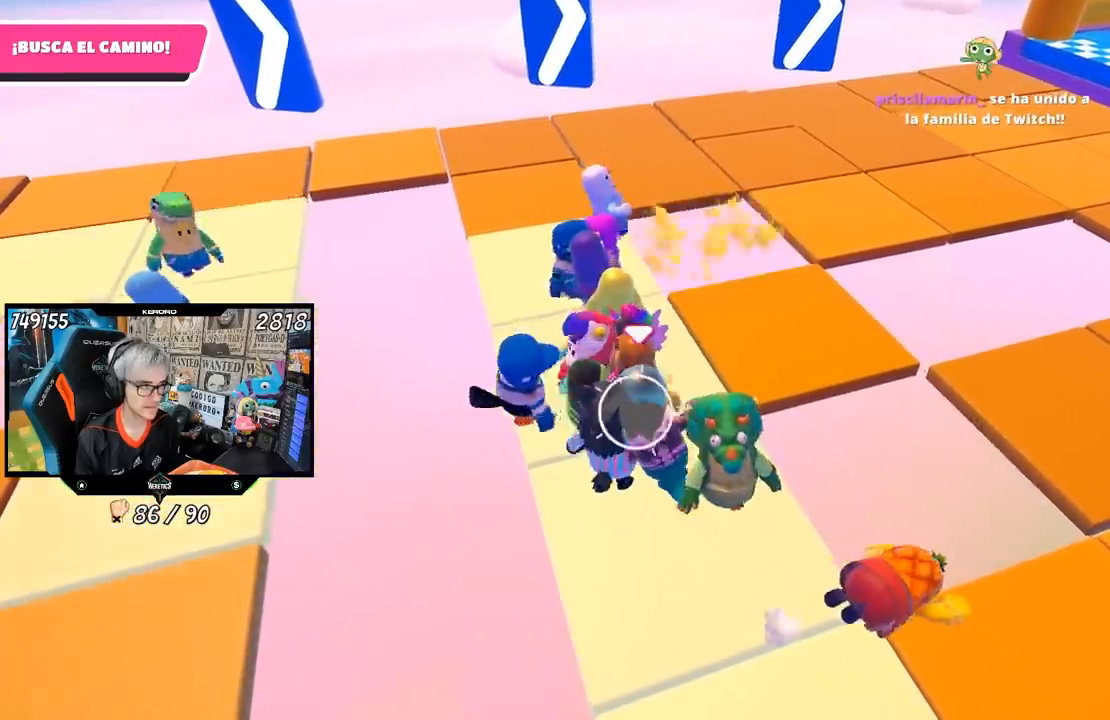
{"buttons": [], "left_stick": "up", "right_stick": "center", "events": [[33, "left_stick", "up"], [400, "left_stick", "center"], [467, "left_stick", "up"]]}
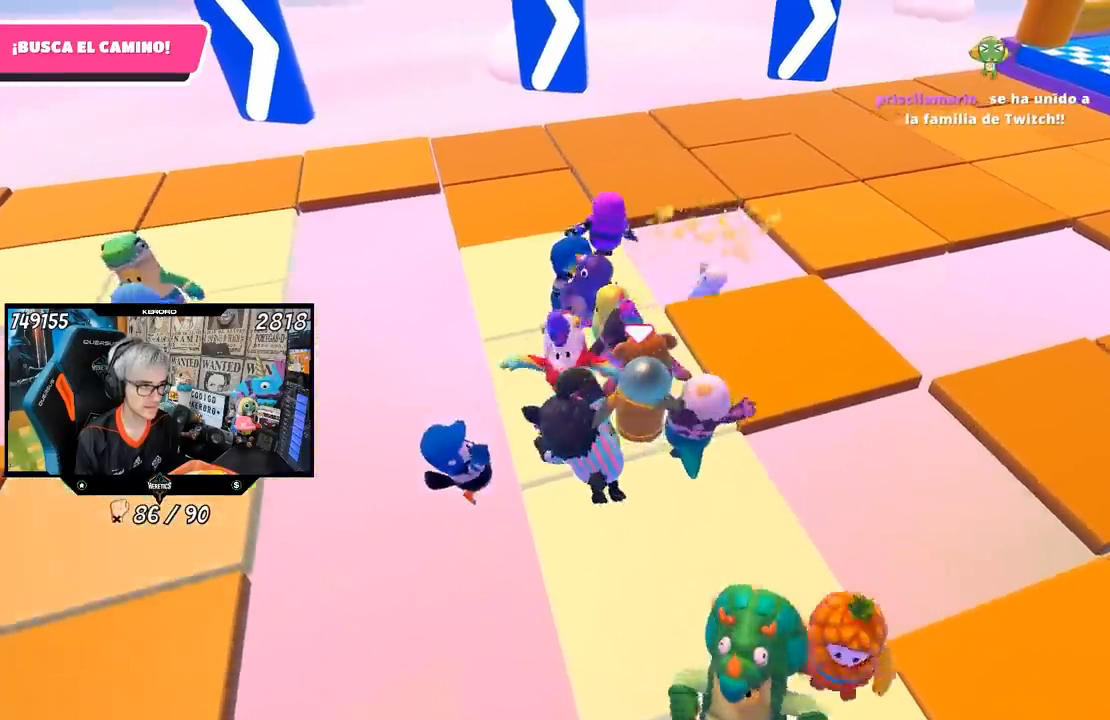
{"buttons": [], "left_stick": "up", "right_stick": "center", "events": [[83, "left_stick", "center"], [183, "left_stick", "up"]]}
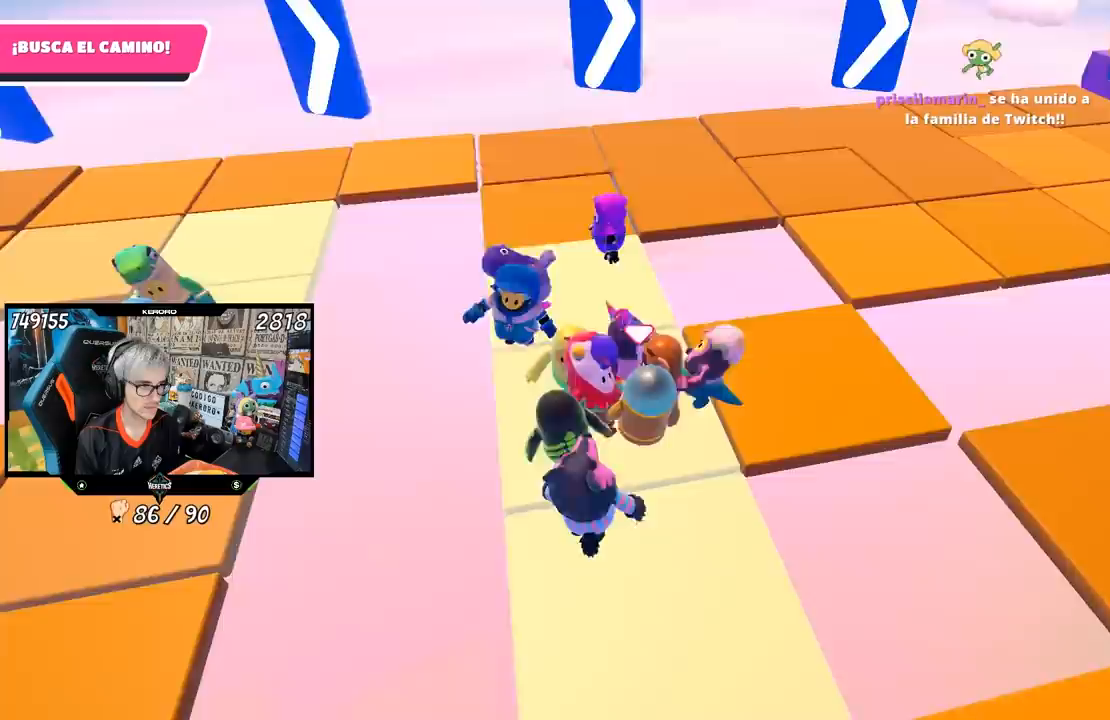
{"buttons": [], "left_stick": "up", "right_stick": "center", "events": []}
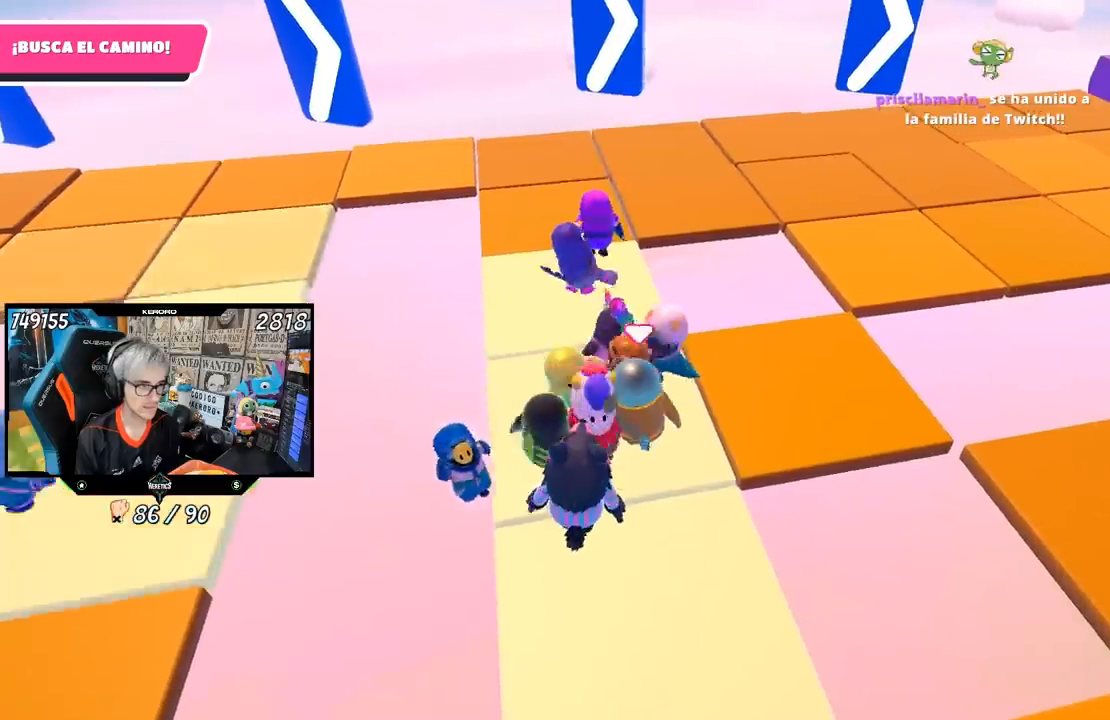
{"buttons": [], "left_stick": "up", "right_stick": "center", "events": [[267, "left_stick", "up-left"], [333, "right_stick", "up"], [417, "right_stick", "center"], [500, "left_stick", "up"]]}